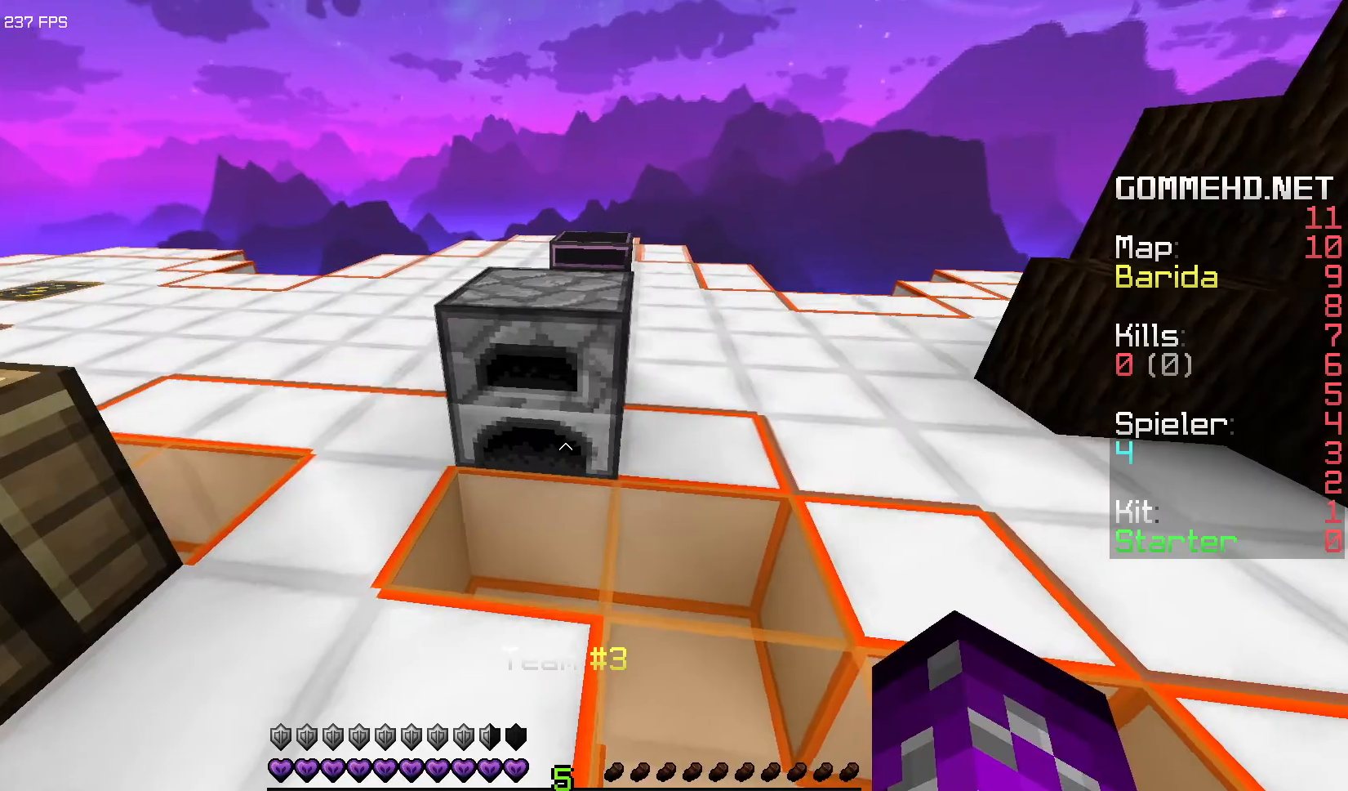
Gameplay with keyboard and mouse; each line is a JSON object with the keys and mouse buttons held at the frame after it. "events" lists presses ("down") and releases ("up") of "a", "d", "s", "space", "w", "mouse_left" and "mouse_right" between this image and that frame as [ms after this image, input, new state], when the widget could be followed in between. "mouse_left", "mouse_right" = the "left", "right" buttons of the "mouse" list. No other keys are recorded. Fast repeated clicks can show as one long hold. Mouse movement is not recorded.
{"keys": ["a"], "mouse": [], "events": [[183, "a", "down"]]}
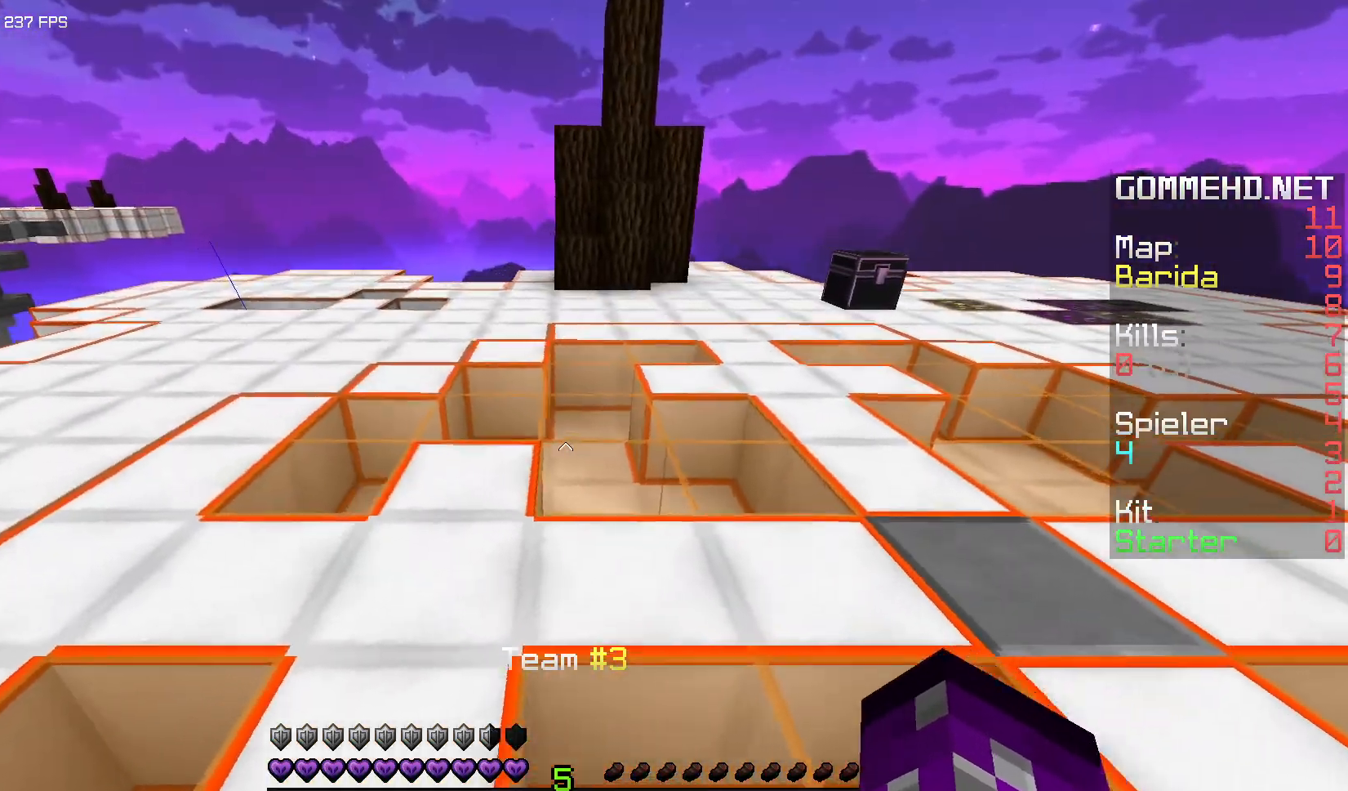
{"keys": ["a", "w"], "mouse": [], "events": [[100, "a", "up"], [250, "w", "down"], [350, "a", "down"]]}
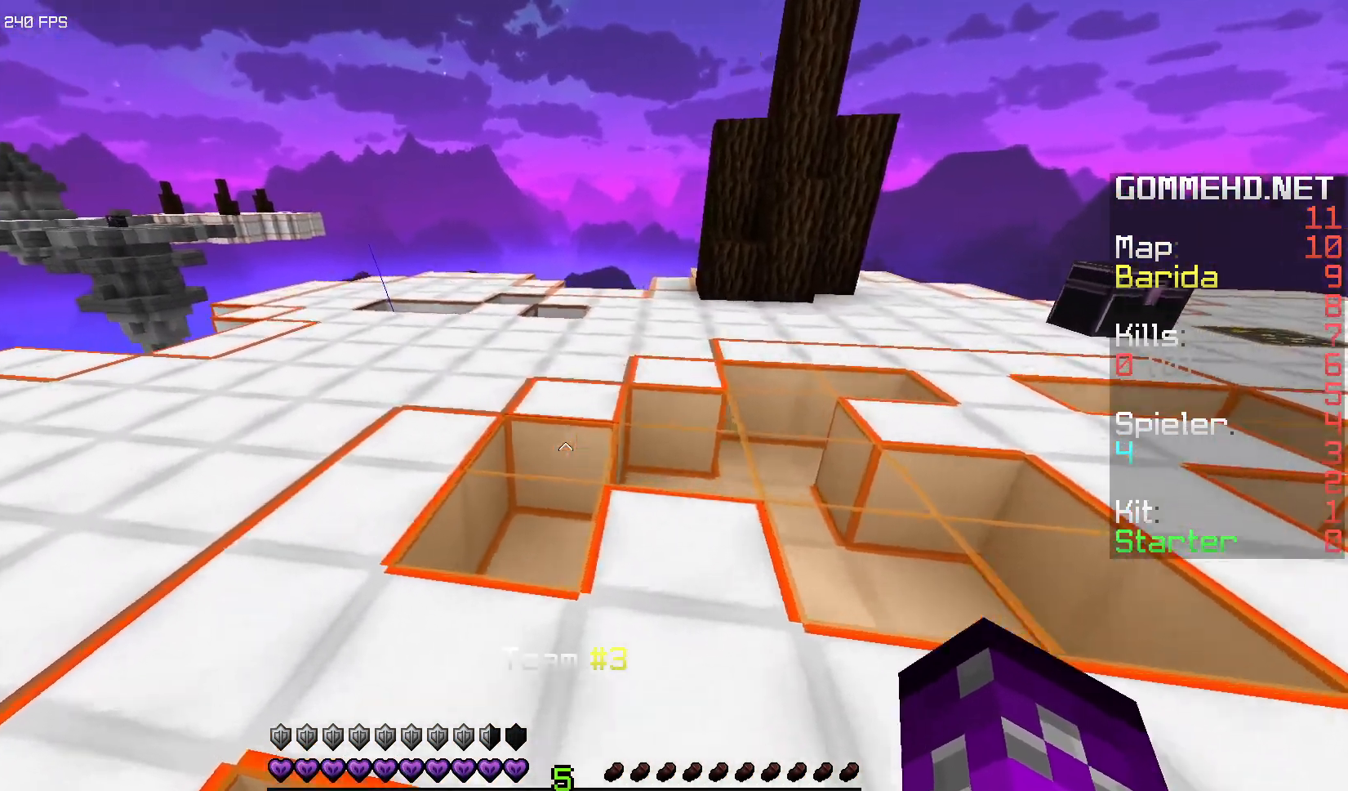
{"keys": ["w"], "mouse": ["right"], "events": [[50, "space", "down"], [150, "a", "up"], [150, "mouse_right", "down"], [300, "space", "up"]]}
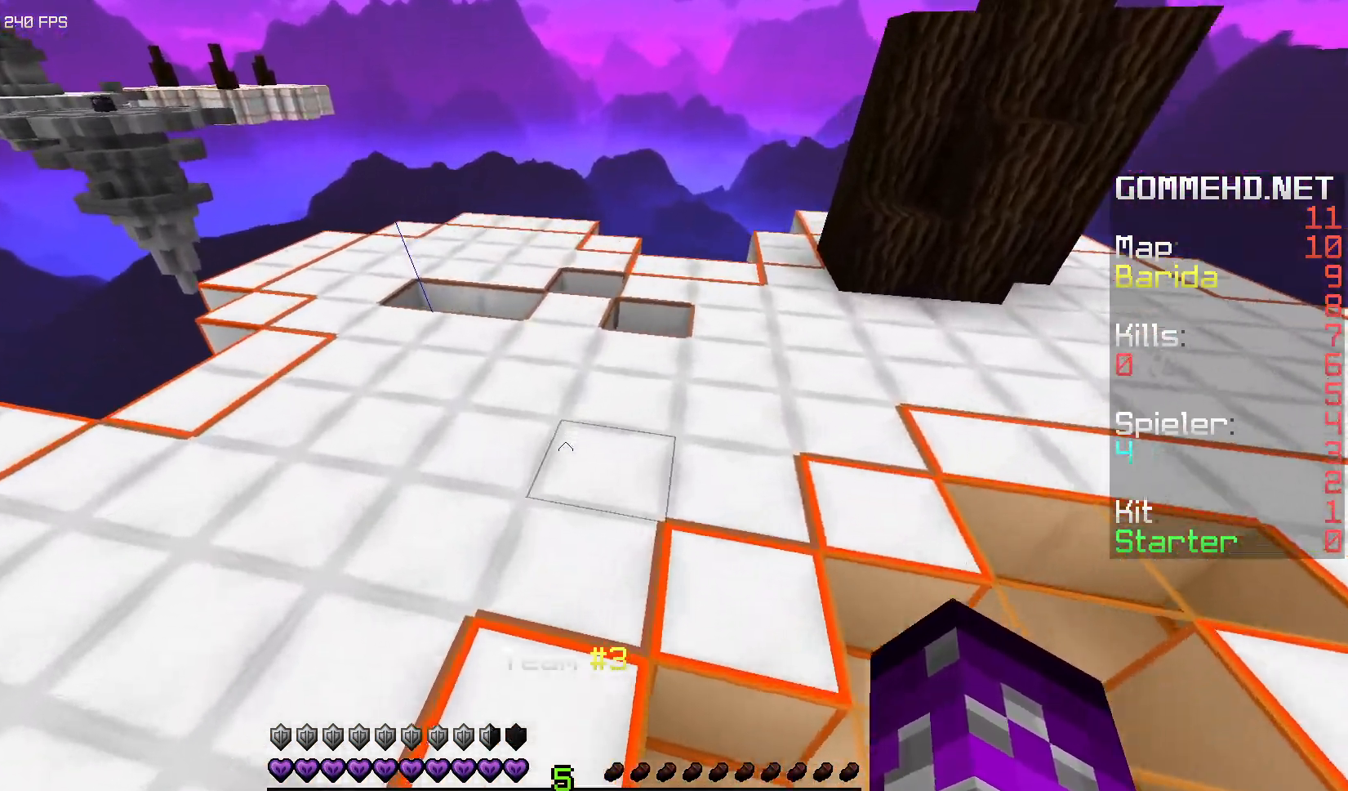
{"keys": ["a", "w"], "mouse": ["right"], "events": [[117, "space", "down"], [283, "a", "down"], [383, "space", "up"]]}
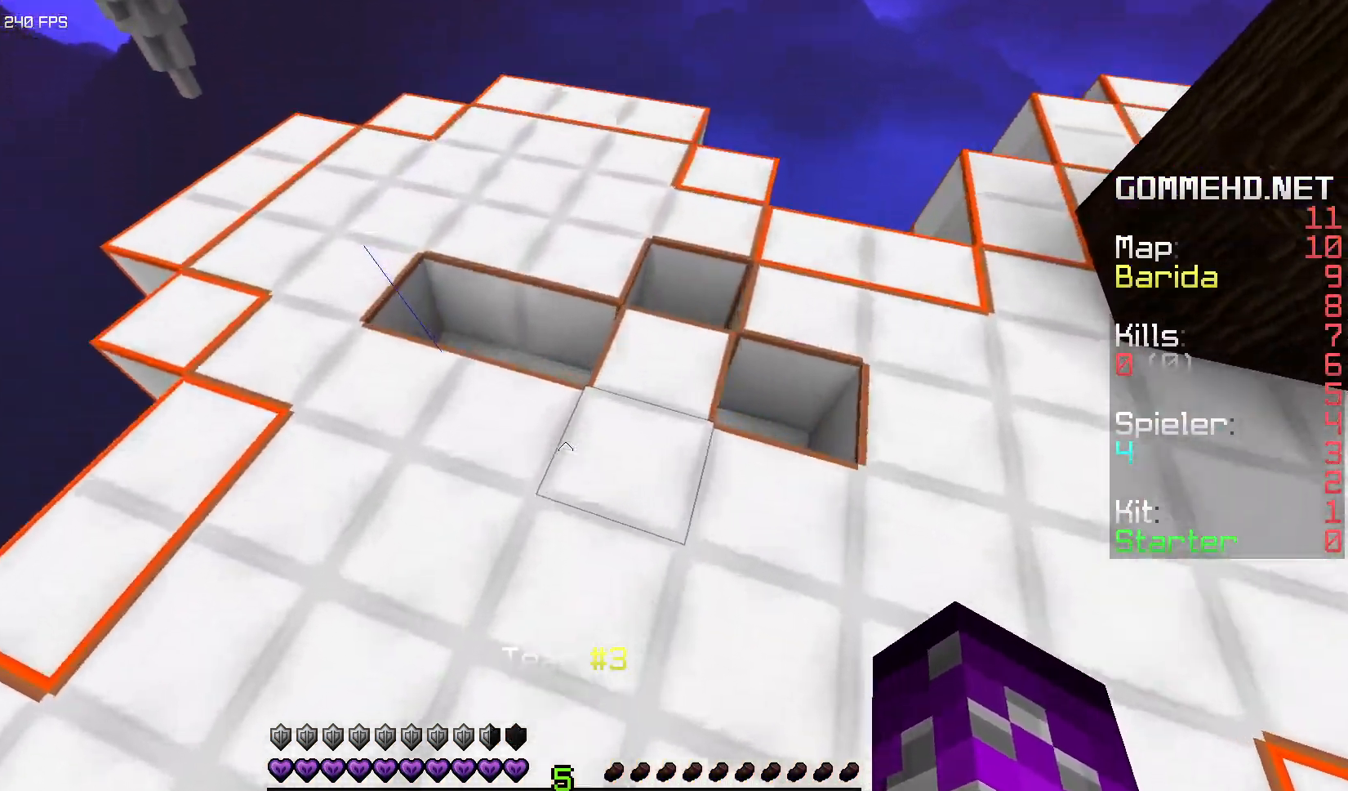
{"keys": ["a", "w"], "mouse": [], "events": [[183, "mouse_right", "up"], [233, "a", "up"], [350, "a", "down"]]}
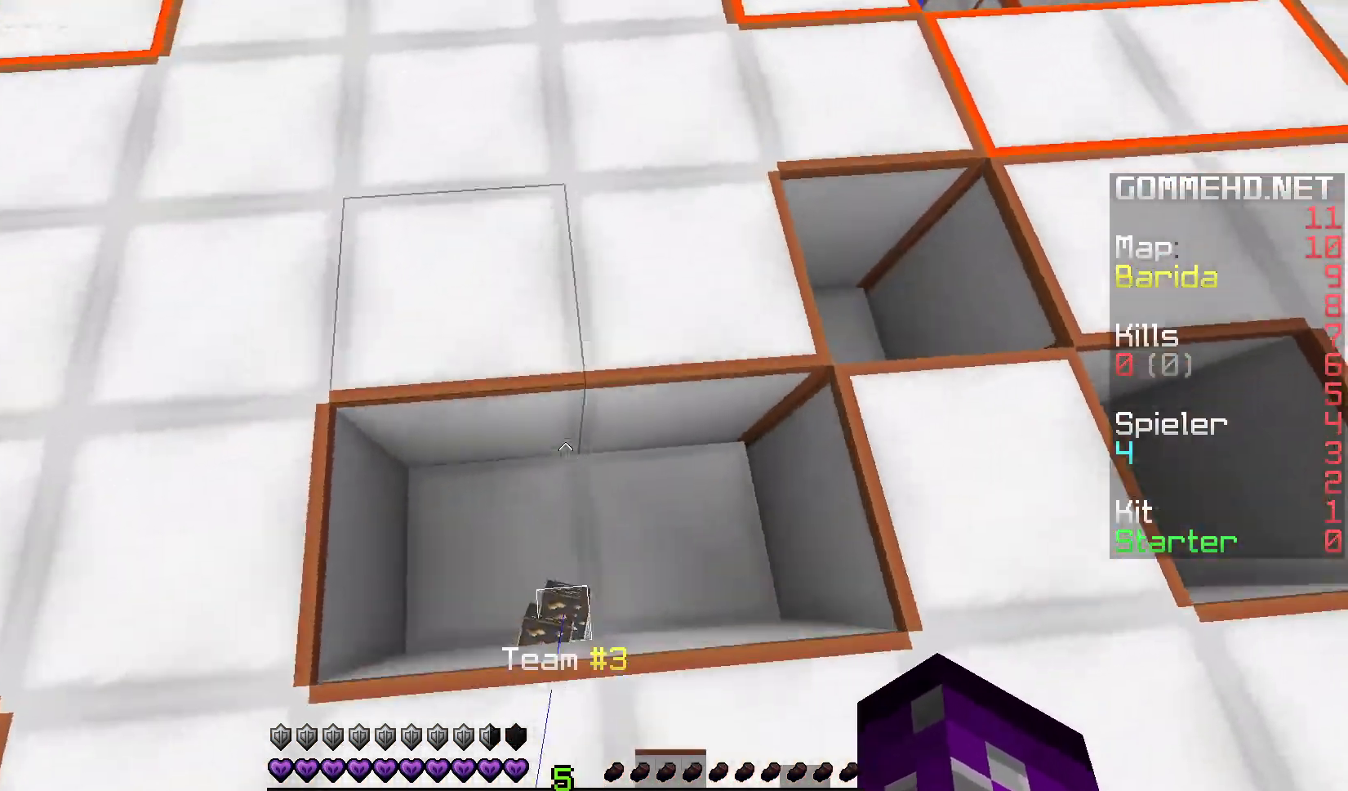
{"keys": ["w"], "mouse": [], "events": [[100, "a", "up"], [100, "w", "up"], [217, "d", "down"], [367, "w", "down"], [433, "d", "up"]]}
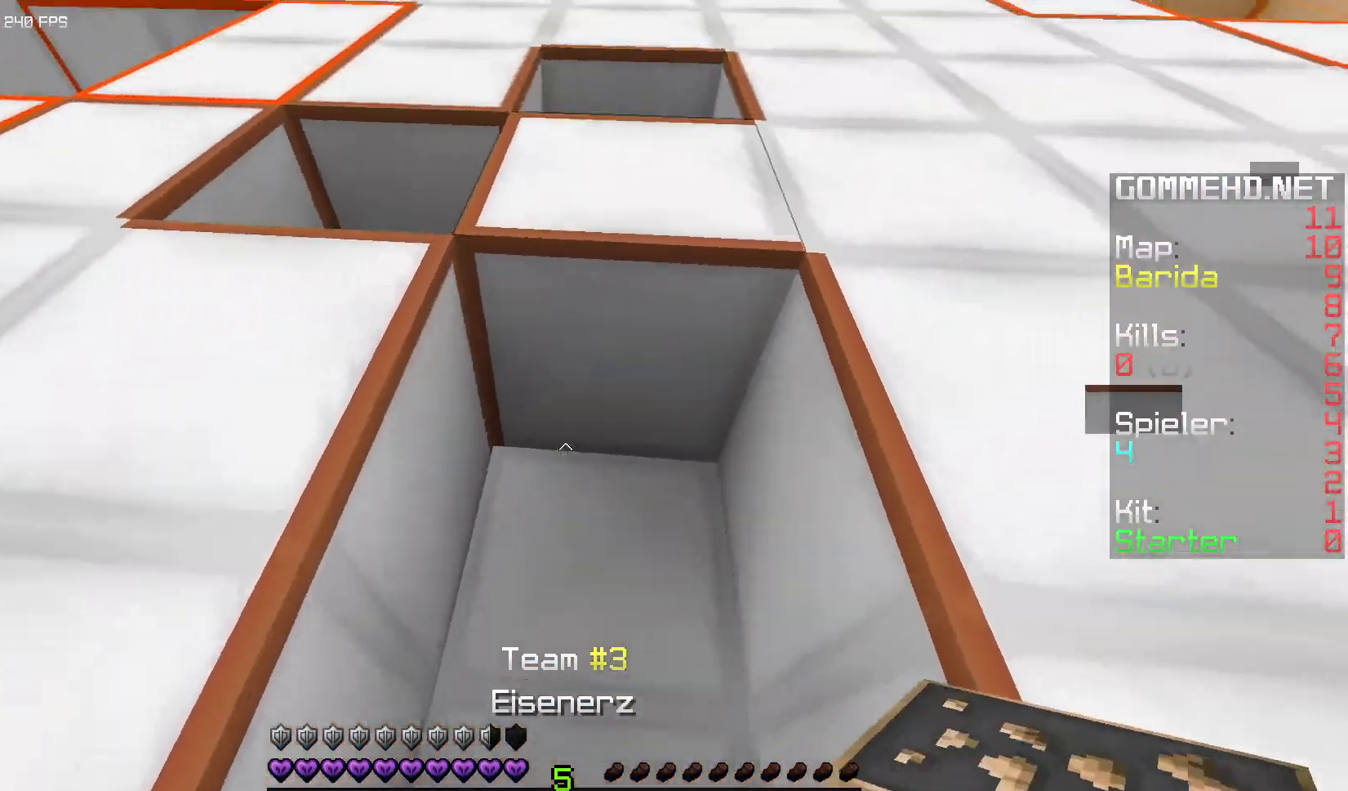
{"keys": ["w"], "mouse": [], "events": [[167, "space", "down"], [367, "space", "up"]]}
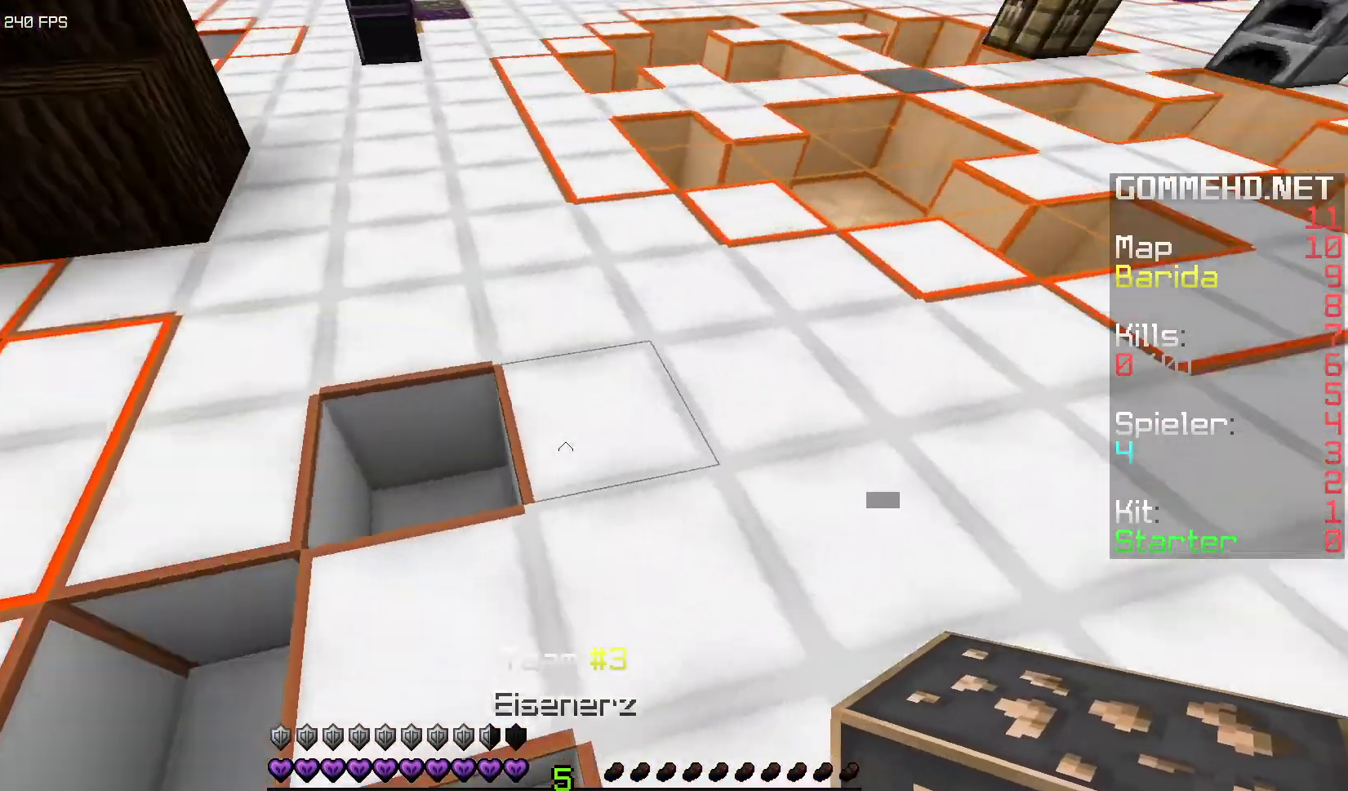
{"keys": ["a", "w"], "mouse": [], "events": [[17, "a", "down"]]}
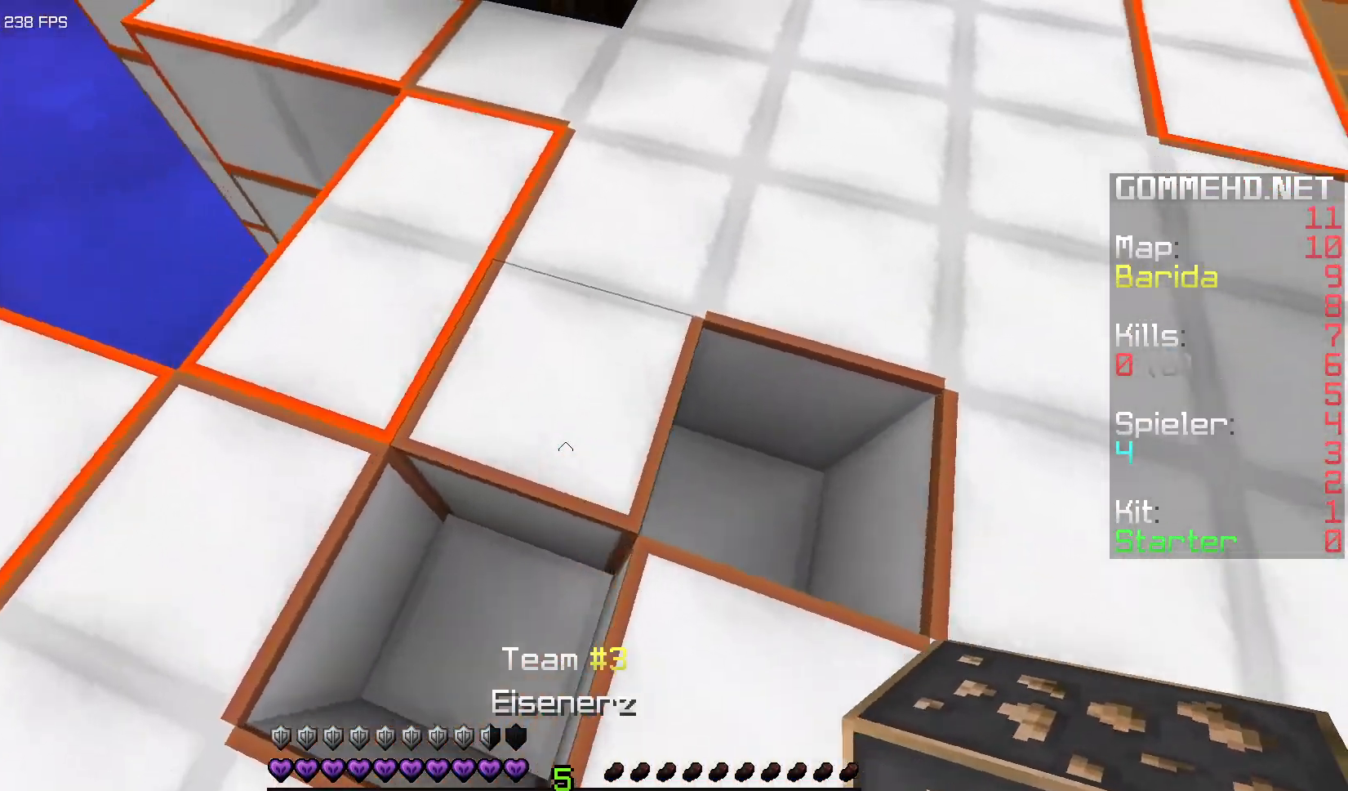
{"keys": ["d"], "mouse": [], "events": [[67, "a", "up"], [317, "w", "up"], [500, "d", "down"]]}
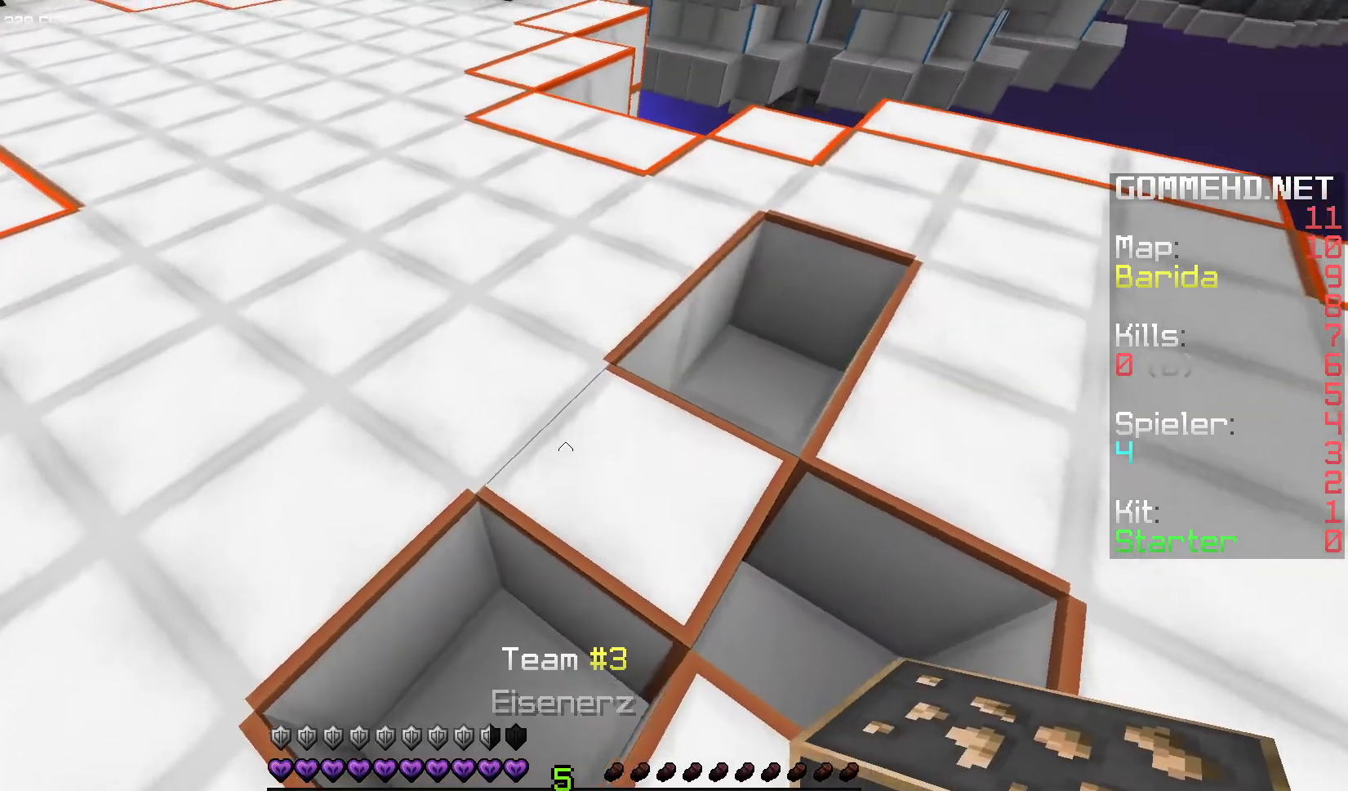
{"keys": ["space", "w"], "mouse": [], "events": [[117, "w", "down"], [217, "d", "up"], [417, "space", "down"]]}